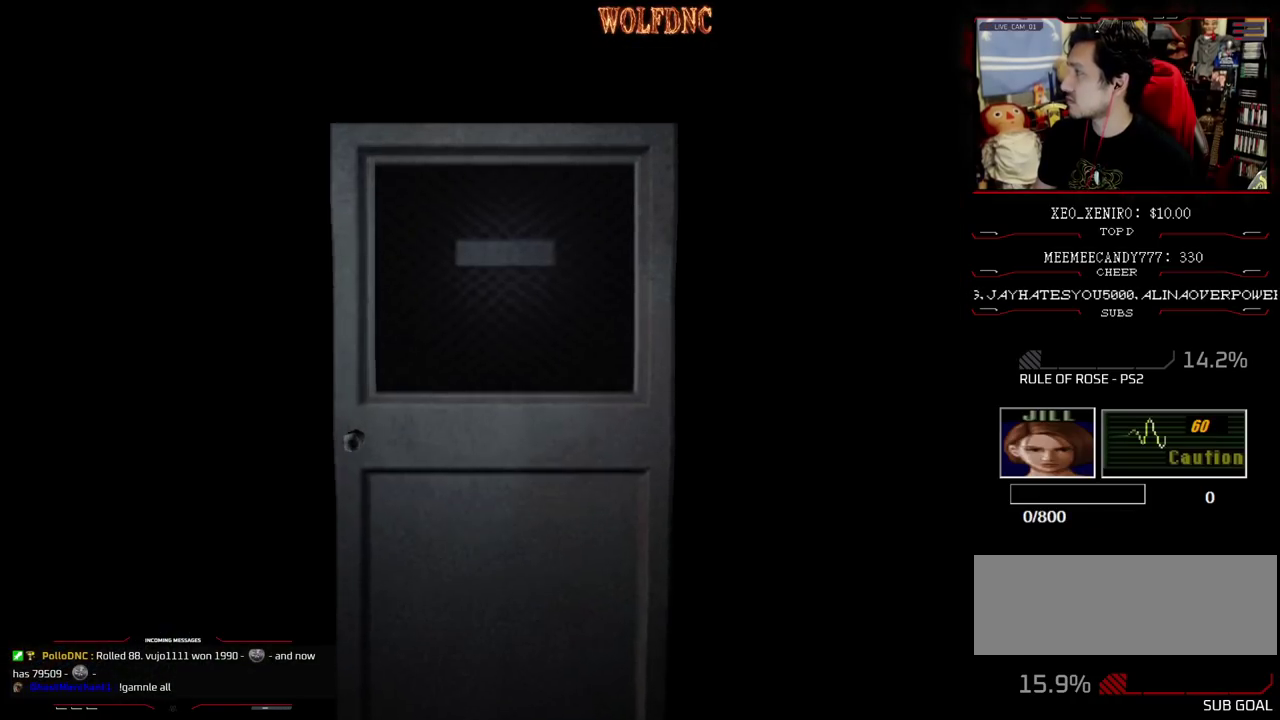
Gameplay with a controller (PlayStation layout); each line is a JSON object with the inputs held at the frame after it. "events" lists button and stick changes between this image and that frame as [ms after this image, input, new state], when the widget could be followed in between. Not read: L3 R3 other_buttons.
{"buttons": ["SQUARE", "DPAD_UP", "DPAD_LEFT"], "events": [[117, "SELECT", "down"], [217, "SELECT", "up"], [500, "DPAD_UP", "down"], [500, "SQUARE", "down"]]}
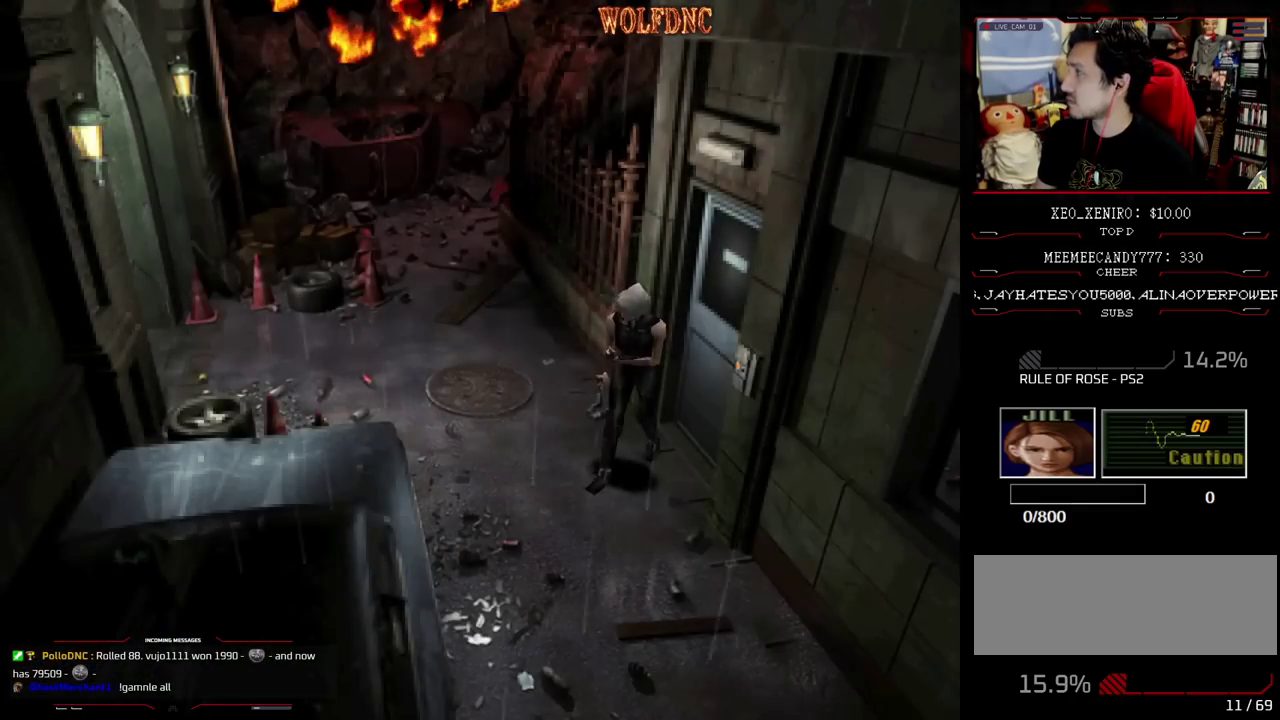
{"buttons": ["SQUARE", "DPAD_UP"], "events": [[467, "DPAD_LEFT", "up"]]}
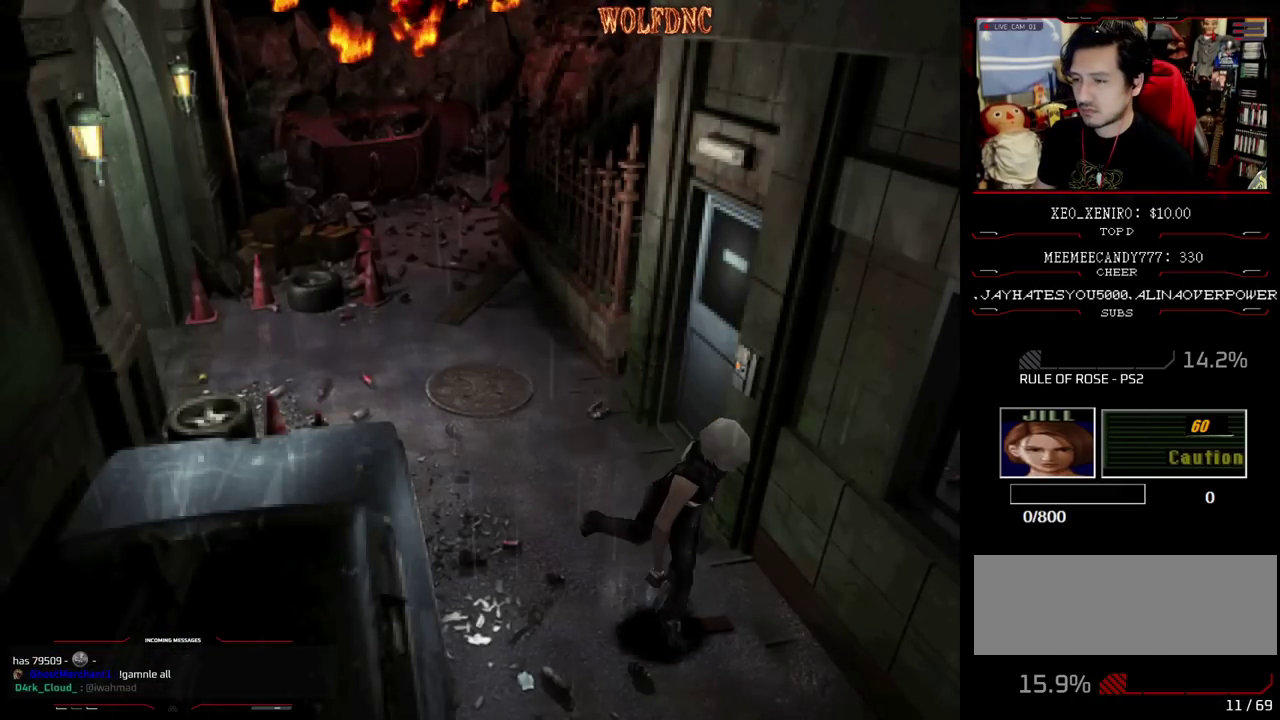
{"buttons": ["SQUARE", "DPAD_UP", "DPAD_RIGHT"], "events": [[483, "DPAD_RIGHT", "down"]]}
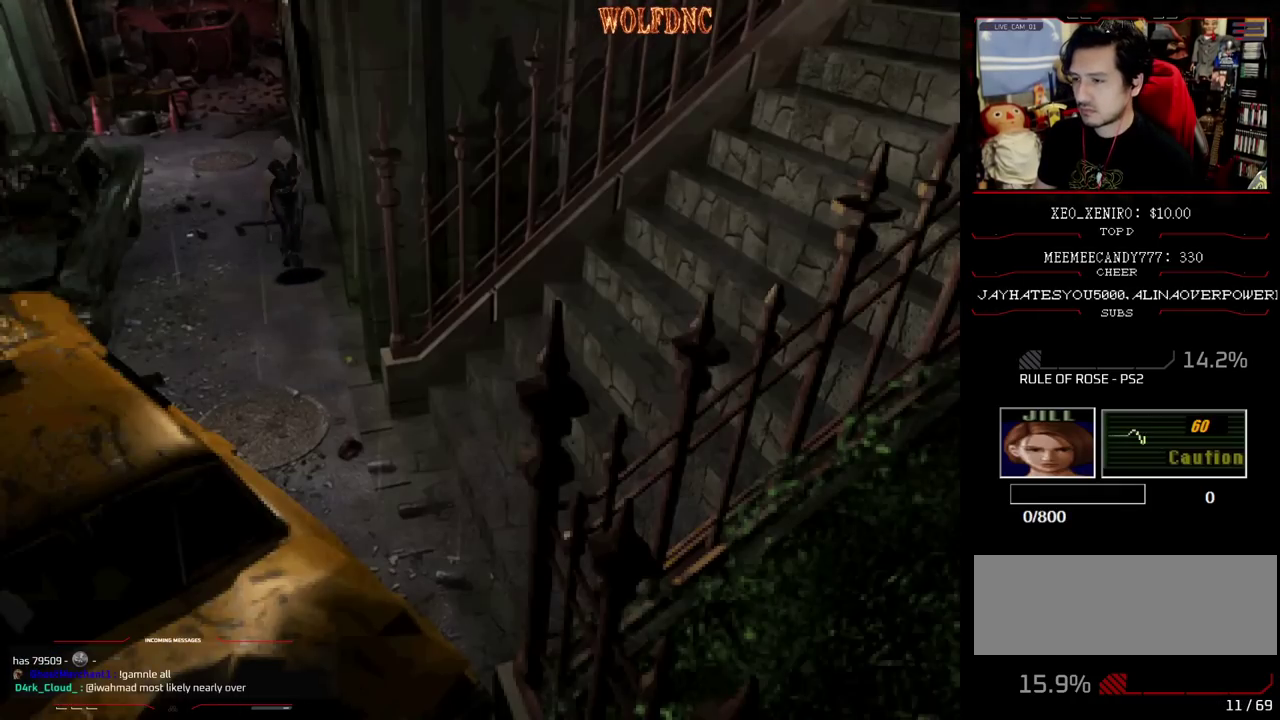
{"buttons": ["SQUARE", "DPAD_UP", "DPAD_LEFT"], "events": [[117, "DPAD_RIGHT", "up"], [400, "DPAD_LEFT", "down"]]}
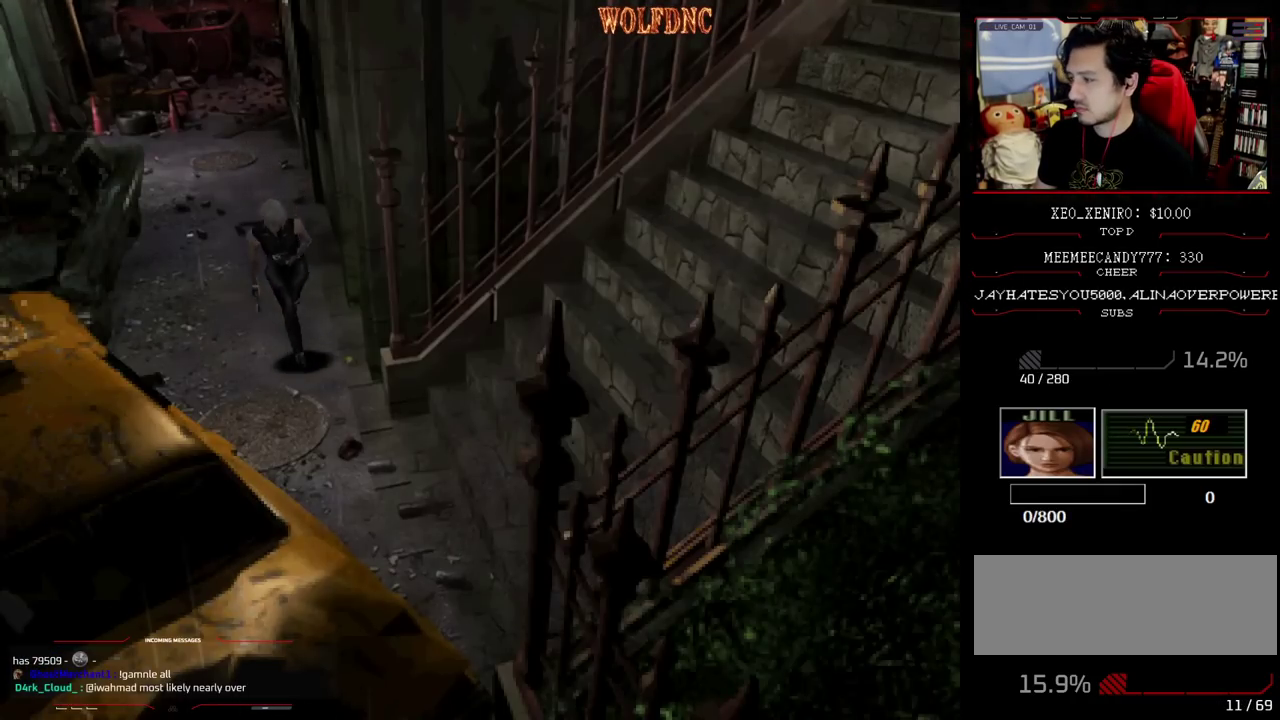
{"buttons": ["SQUARE", "DPAD_UP", "DPAD_LEFT"], "events": [[367, "DPAD_LEFT", "up"], [467, "DPAD_LEFT", "down"]]}
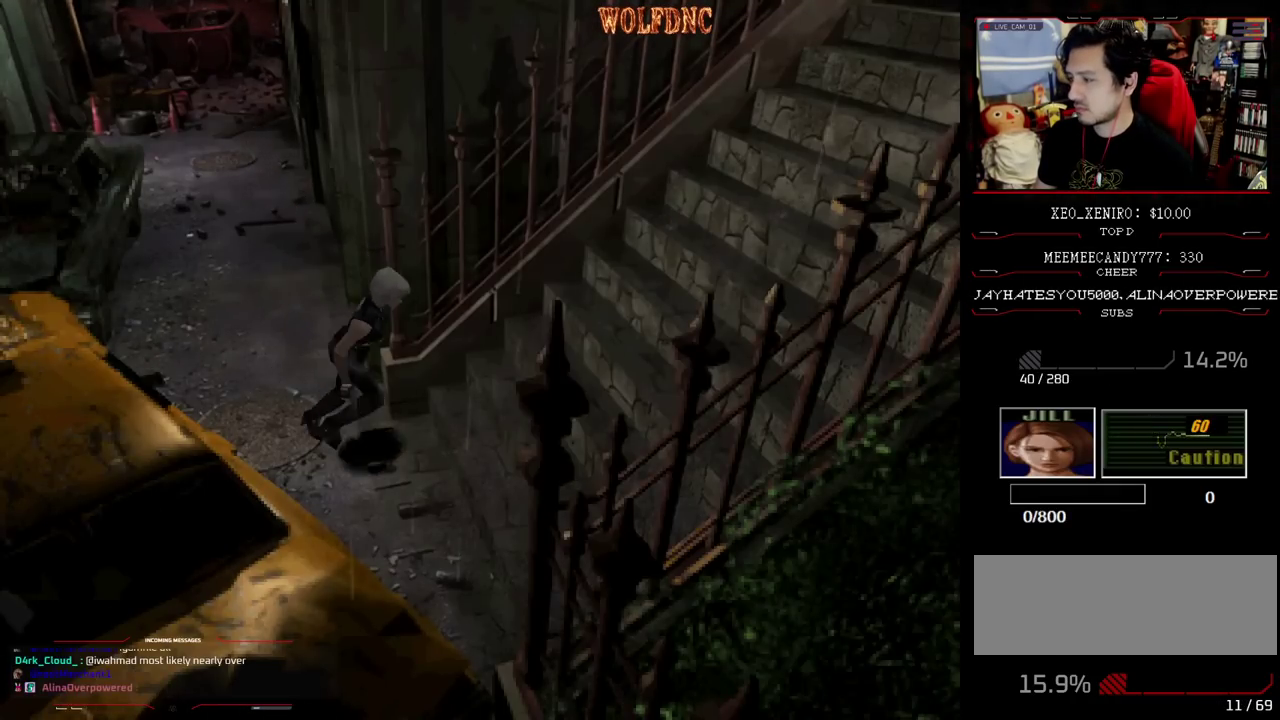
{"buttons": ["SQUARE", "DPAD_UP"], "events": [[250, "DPAD_LEFT", "up"]]}
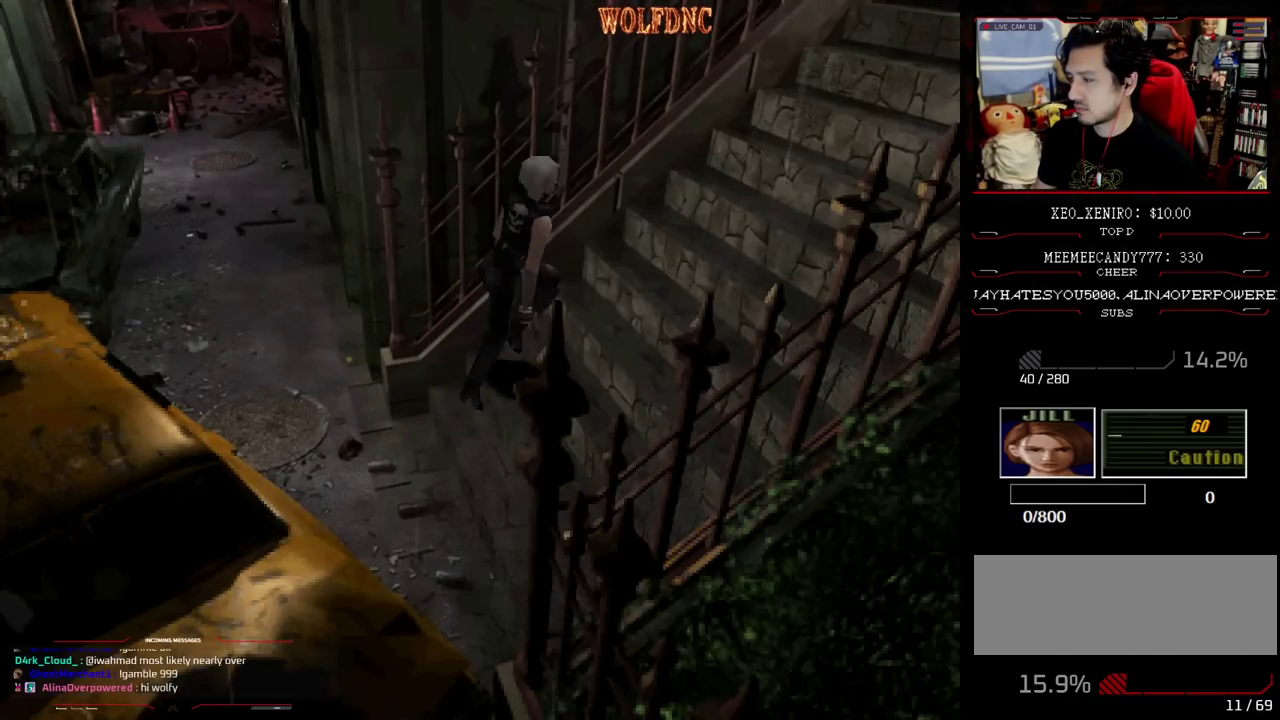
{"buttons": ["SQUARE", "DPAD_UP"], "events": []}
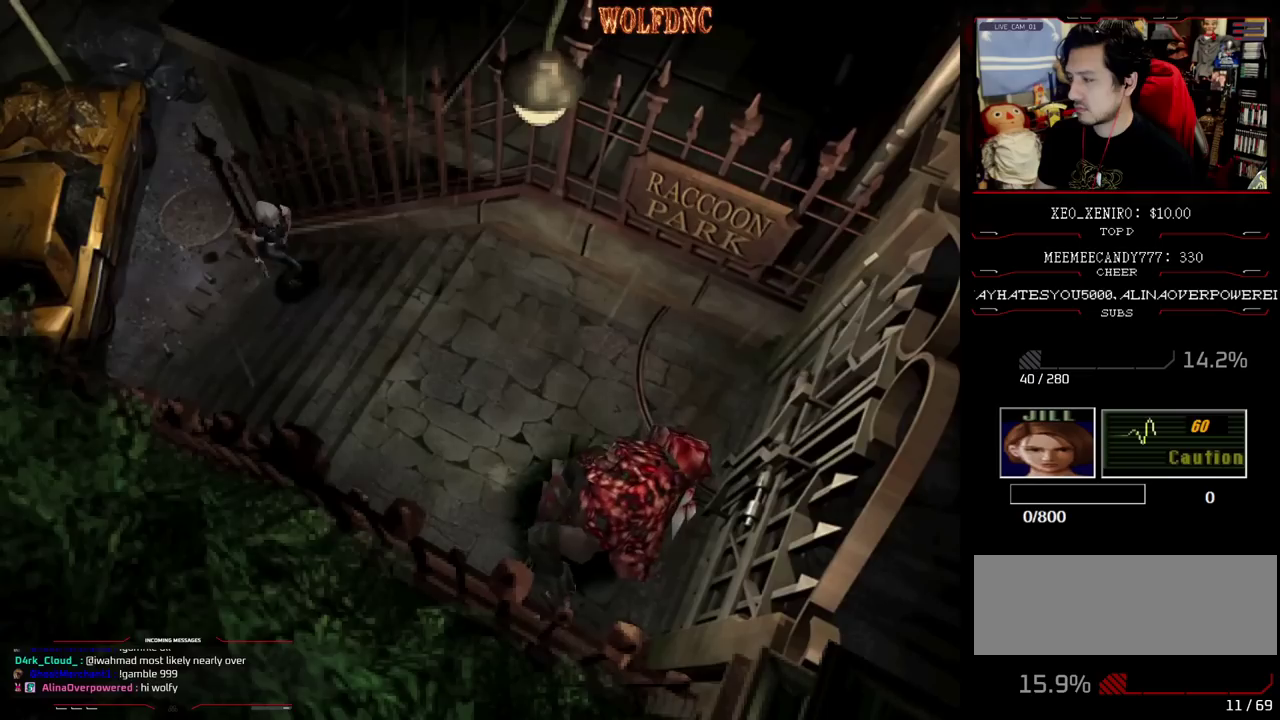
{"buttons": ["SQUARE", "DPAD_UP"], "events": []}
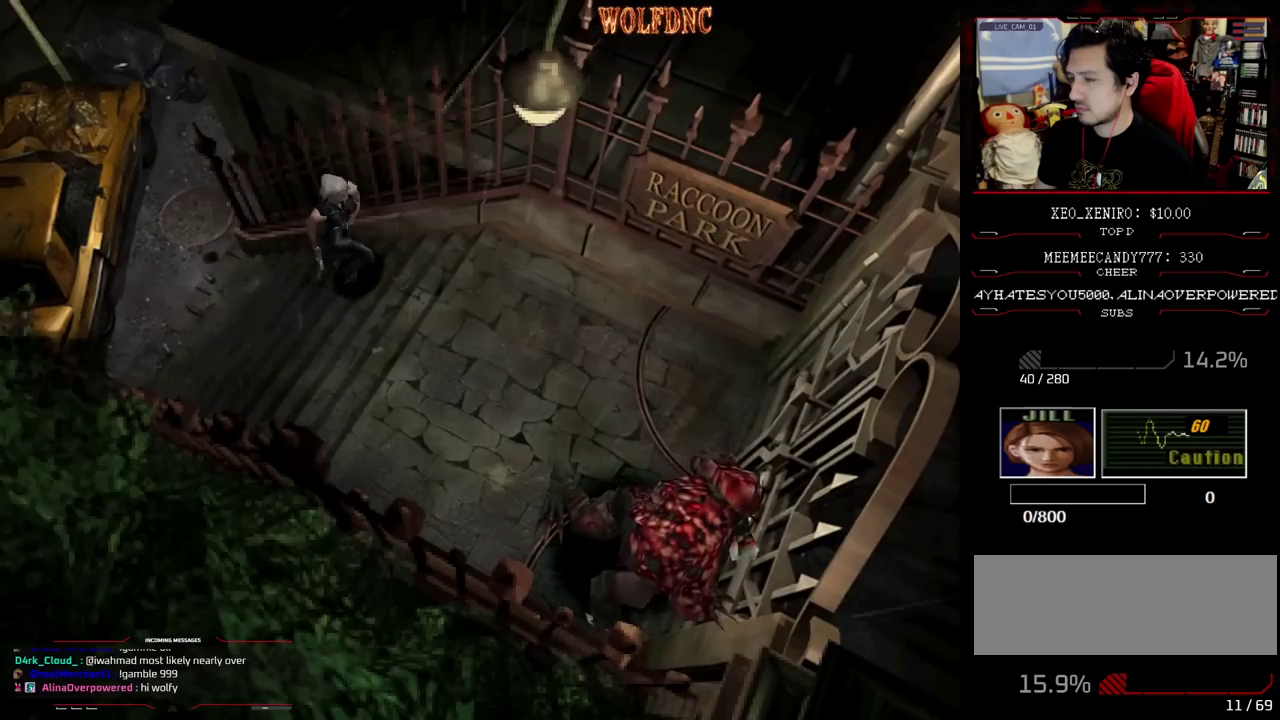
{"buttons": ["SQUARE", "DPAD_UP"], "events": []}
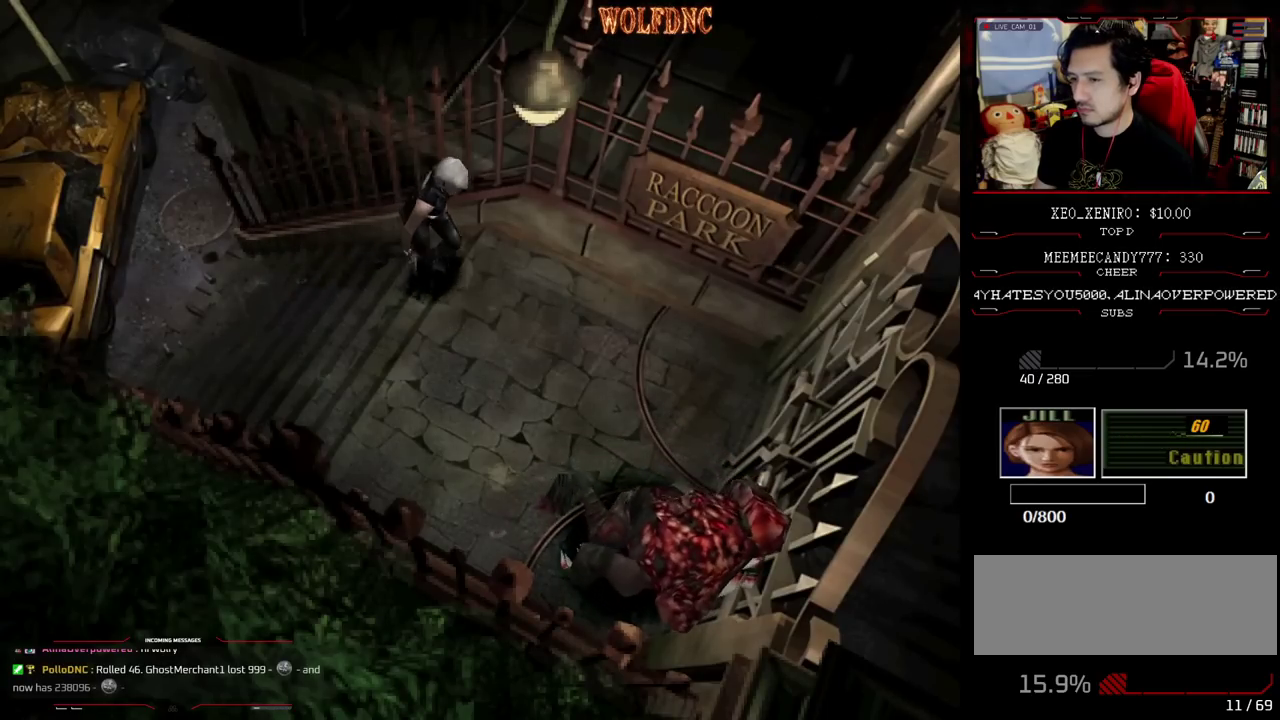
{"buttons": ["SQUARE", "DPAD_UP"], "events": []}
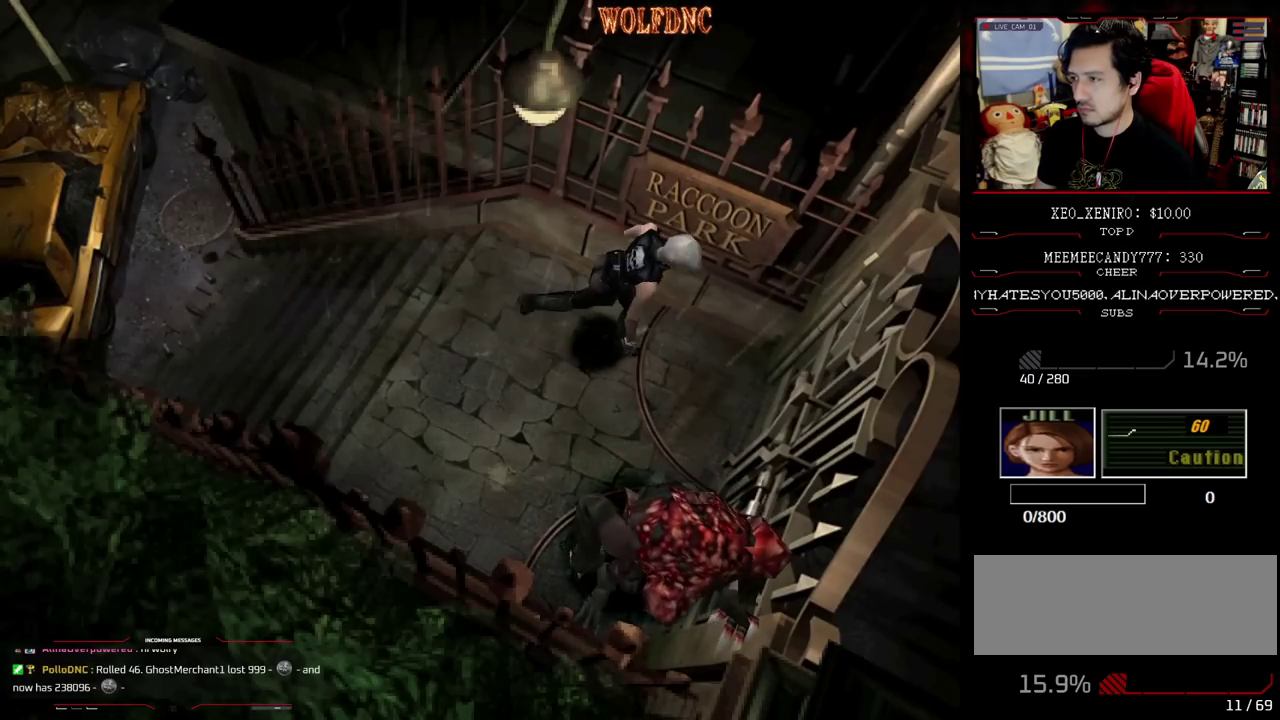
{"buttons": ["CROSS"], "events": [[133, "DPAD_RIGHT", "down"], [183, "CROSS", "down"], [233, "DPAD_RIGHT", "up"], [283, "CROSS", "up"], [333, "CROSS", "down"], [333, "SQUARE", "up"], [367, "DPAD_UP", "up"], [417, "CROSS", "up"], [467, "CROSS", "down"]]}
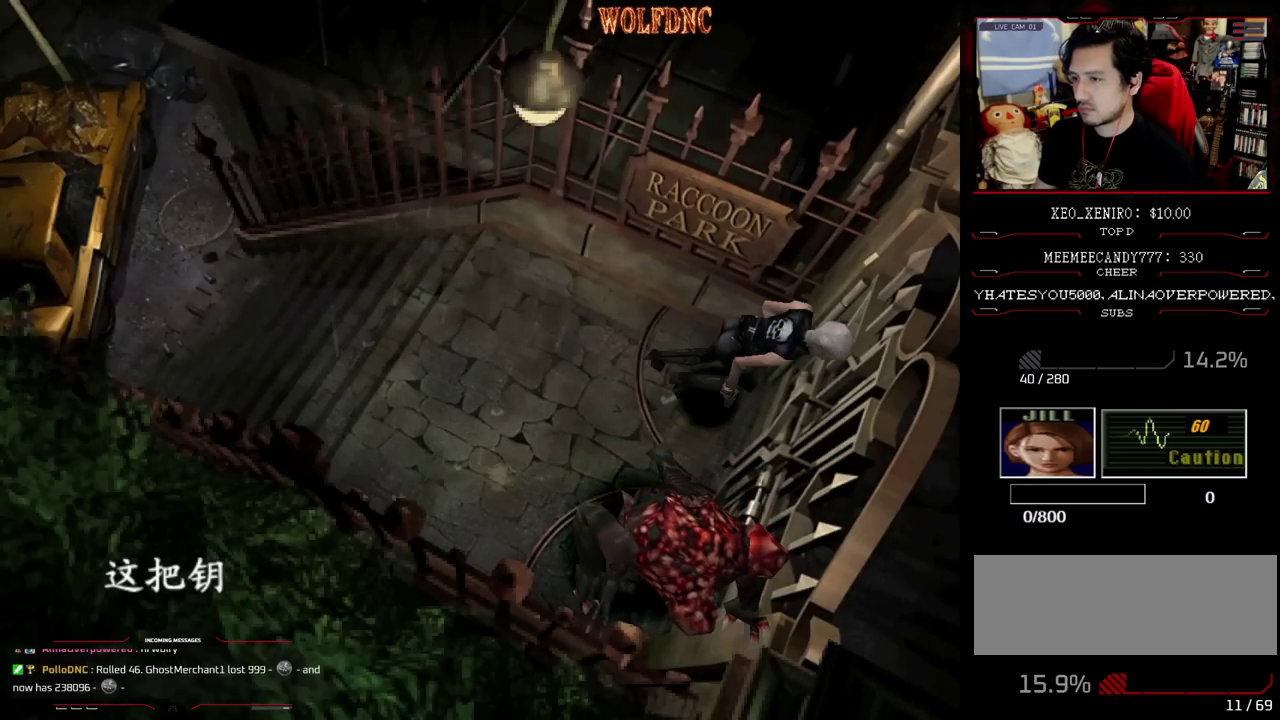
{"buttons": ["CROSS"], "events": [[383, "CROSS", "up"], [433, "CROSS", "down"]]}
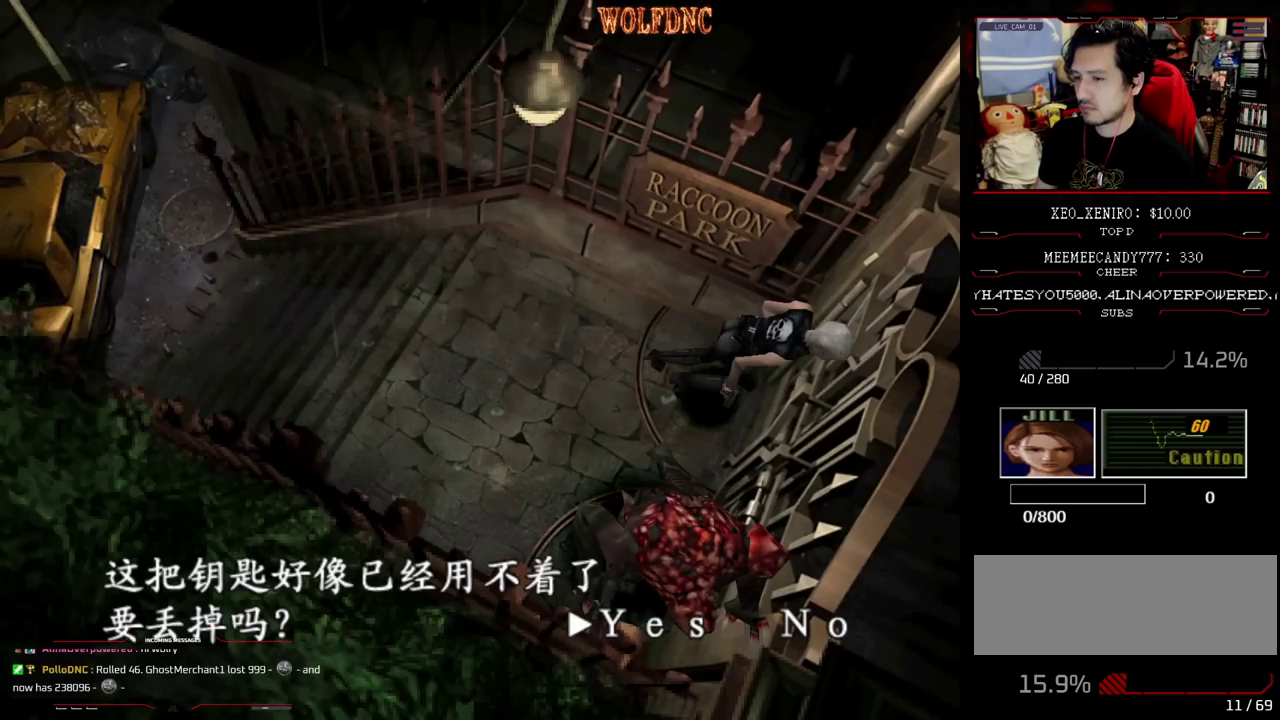
{"buttons": [], "events": [[117, "CROSS", "up"], [167, "CROSS", "down"], [267, "CROSS", "up"]]}
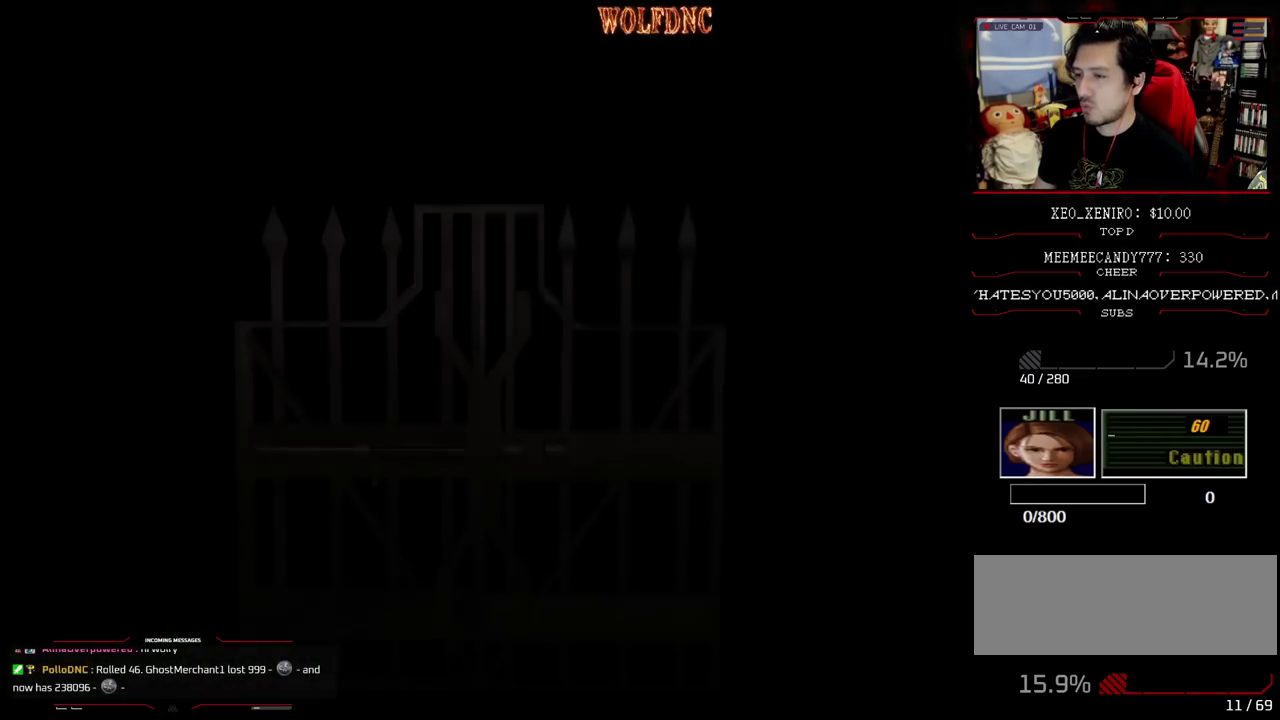
{"buttons": [], "events": []}
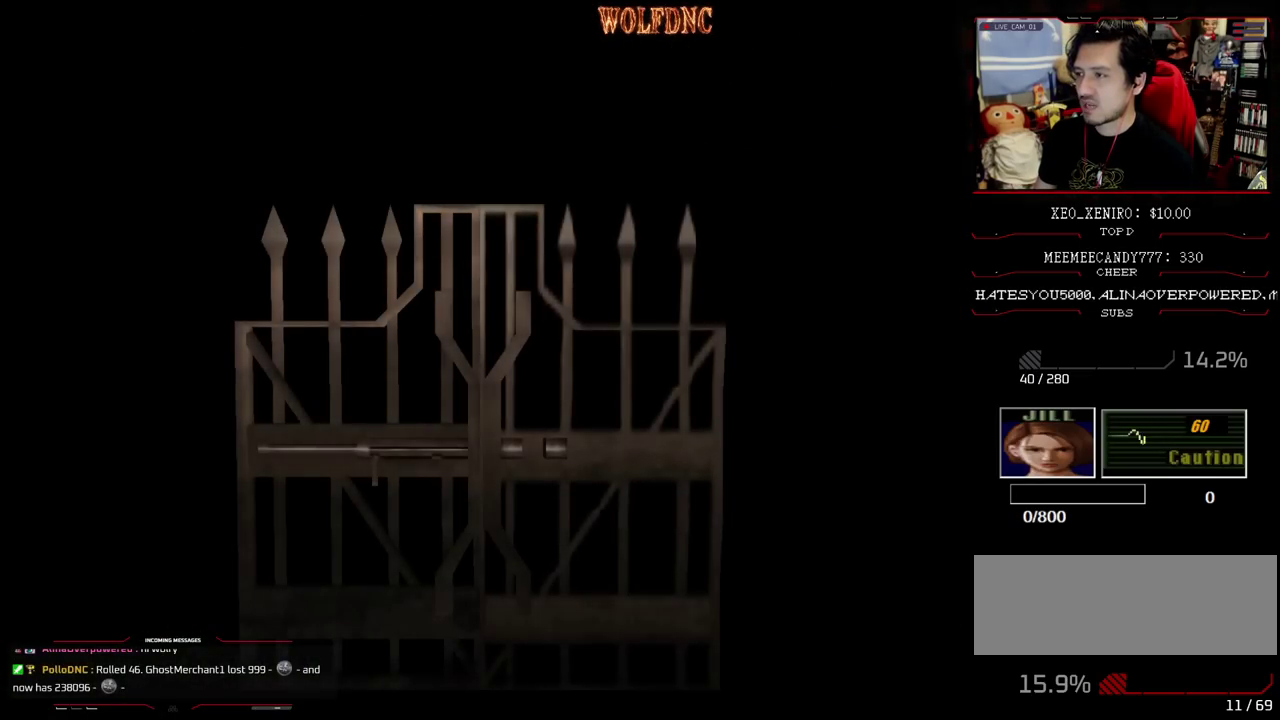
{"buttons": [], "events": [[333, "SELECT", "down"], [383, "SELECT", "up"]]}
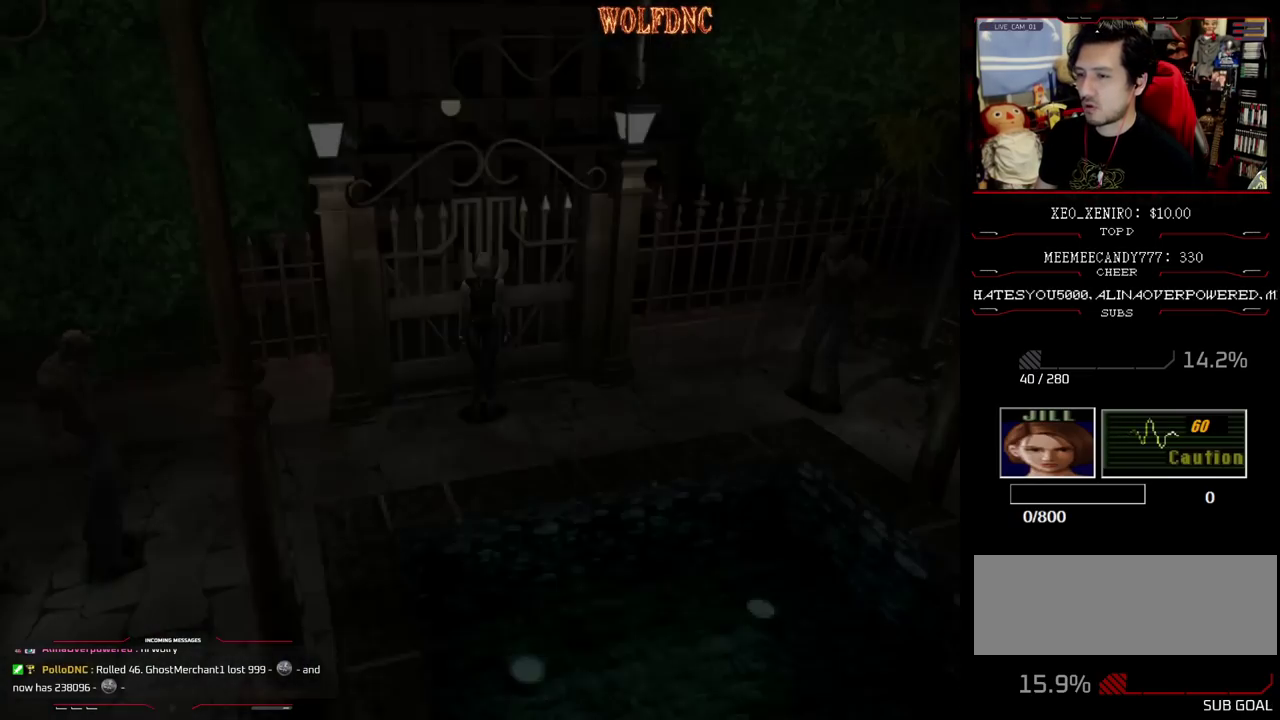
{"buttons": [], "events": [[33, "CIRCLE", "down"], [117, "CIRCLE", "up"], [167, "CIRCLE", "down"], [217, "CIRCLE", "up"], [300, "CIRCLE", "down"], [350, "CIRCLE", "up"]]}
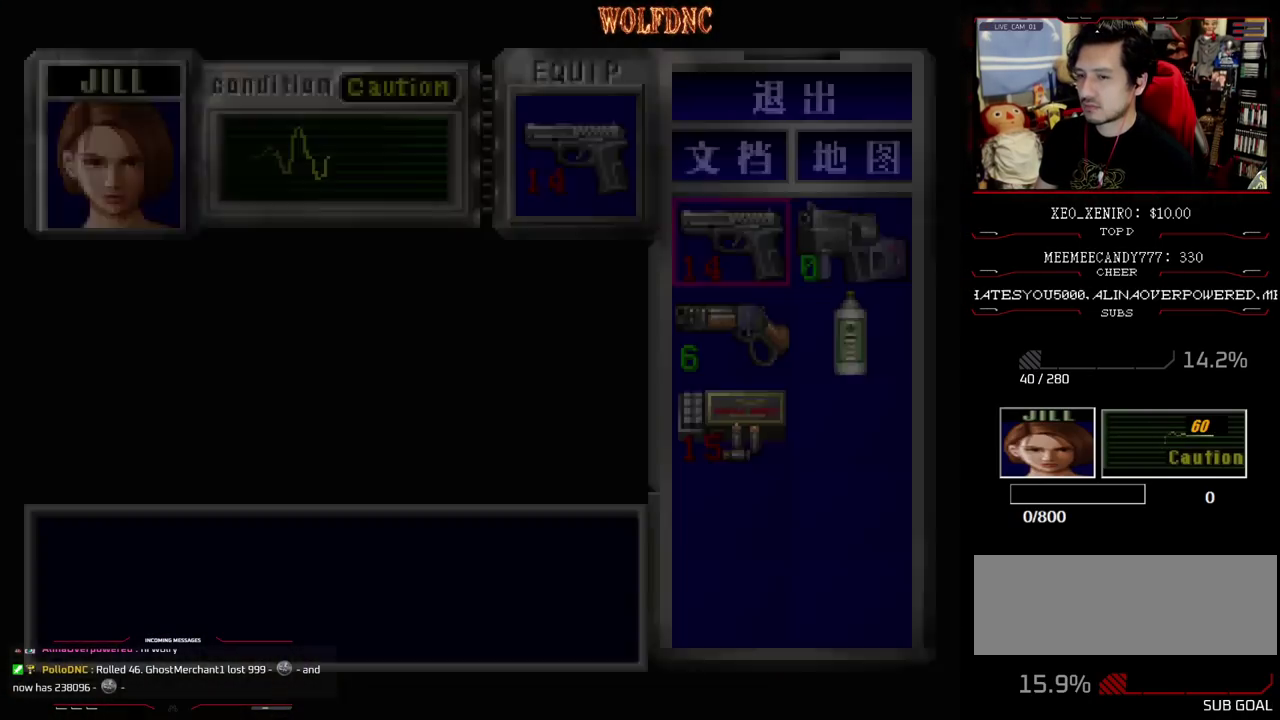
{"buttons": ["CROSS"], "events": [[317, "DPAD_DOWN", "down"], [417, "CROSS", "down"], [417, "DPAD_DOWN", "up"]]}
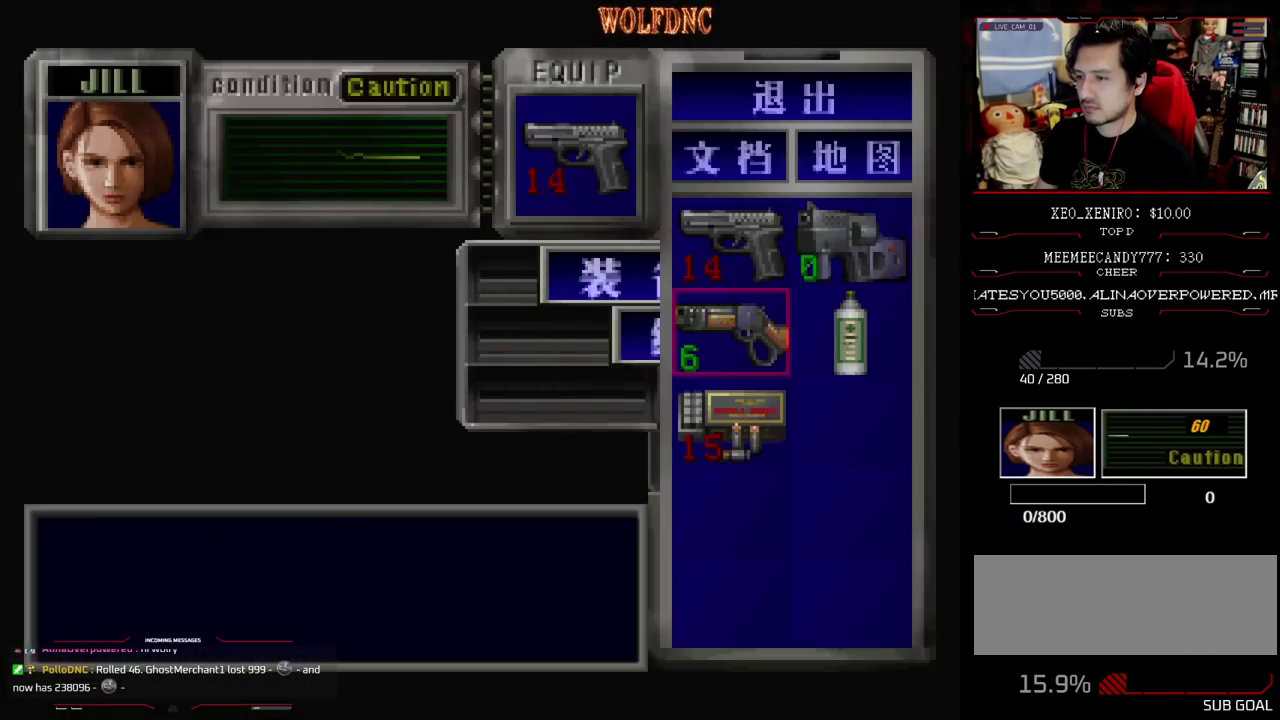
{"buttons": ["R1"], "events": [[17, "CROSS", "up"], [67, "CROSS", "down"], [150, "CROSS", "up"], [483, "R1", "down"]]}
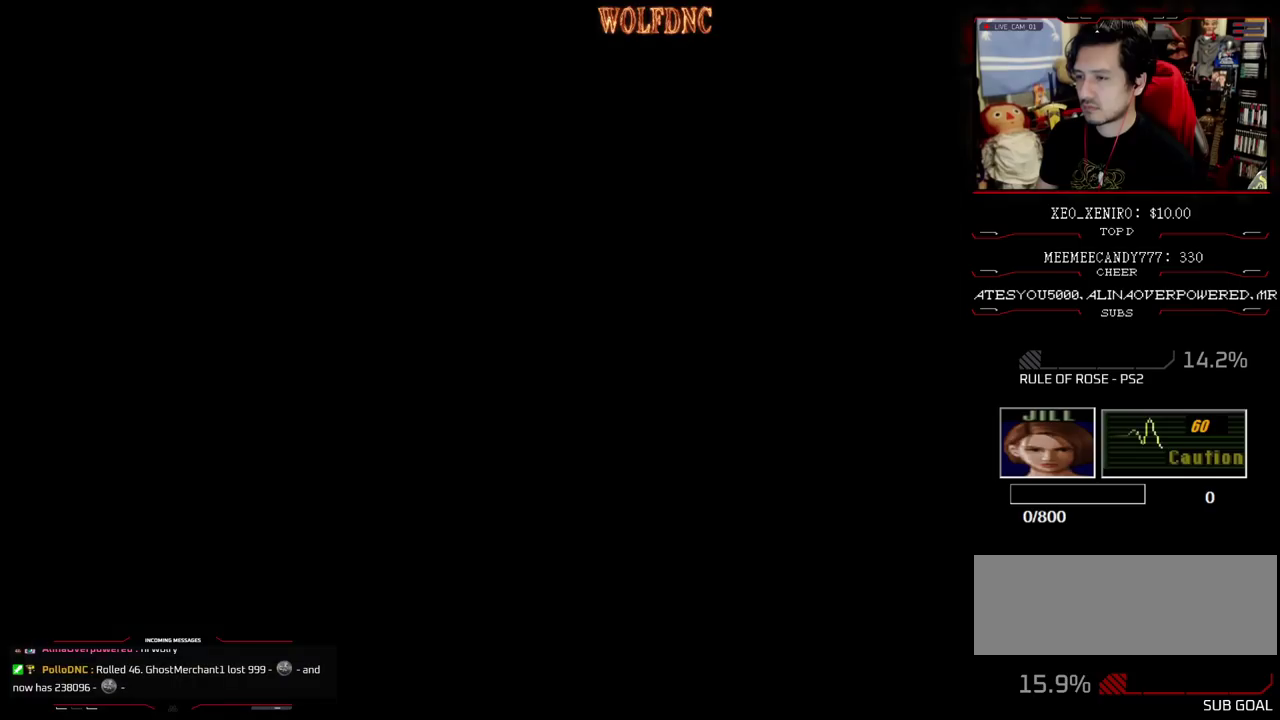
{"buttons": ["R1", "DPAD_LEFT"], "events": [[267, "DPAD_LEFT", "down"]]}
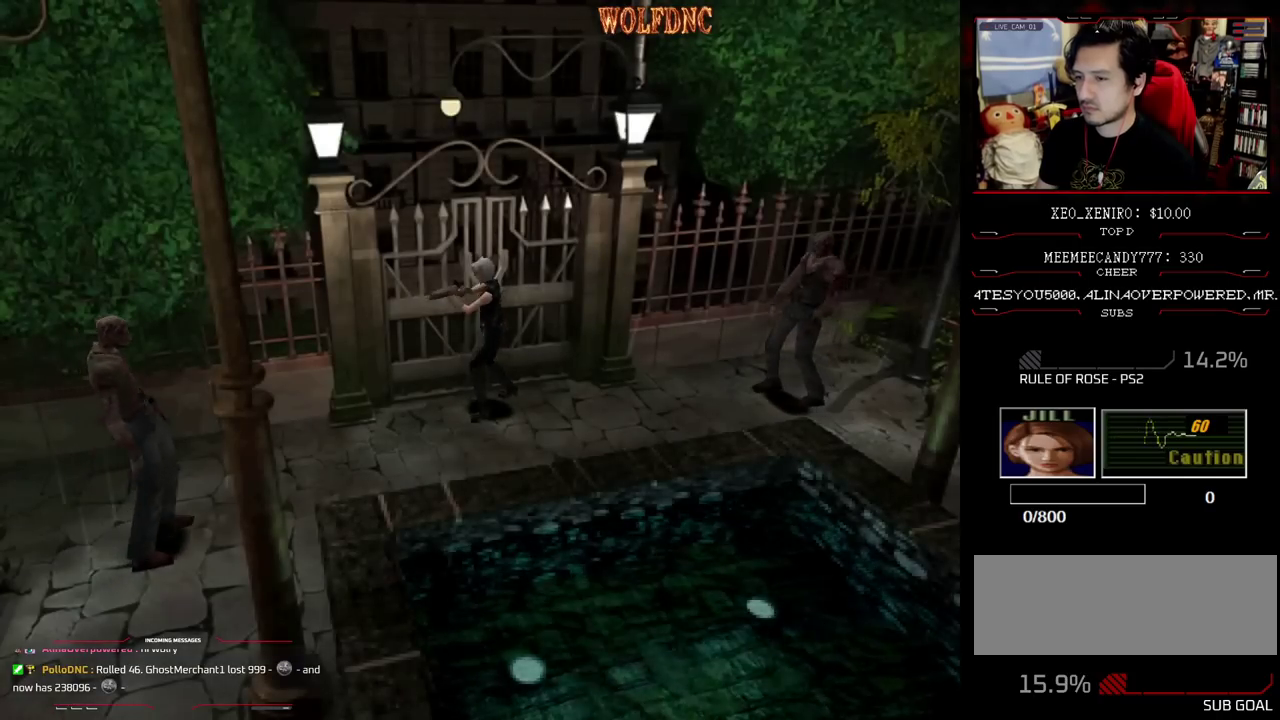
{"buttons": [], "events": [[167, "DPAD_LEFT", "up"], [267, "DPAD_DOWN", "down"], [317, "CROSS", "down"], [317, "DPAD_DOWN", "up"], [367, "CROSS", "up"], [417, "R1", "up"]]}
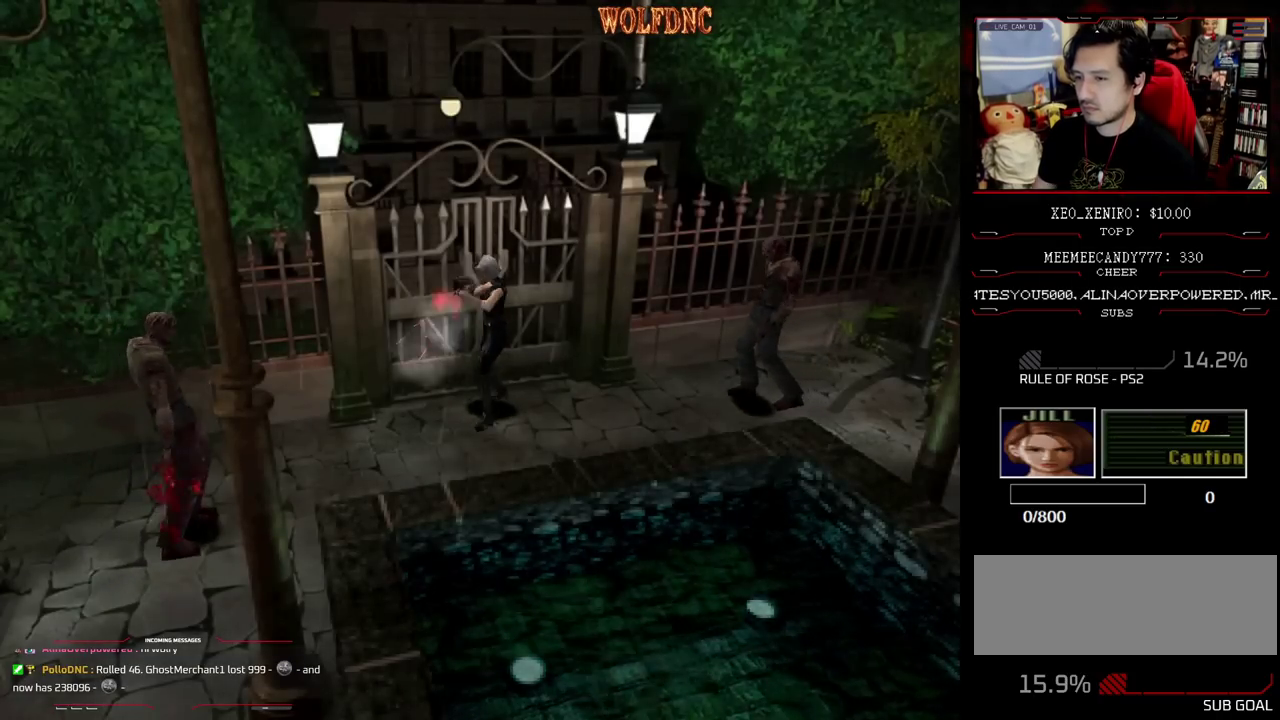
{"buttons": ["DPAD_LEFT"], "events": [[383, "DPAD_LEFT", "down"]]}
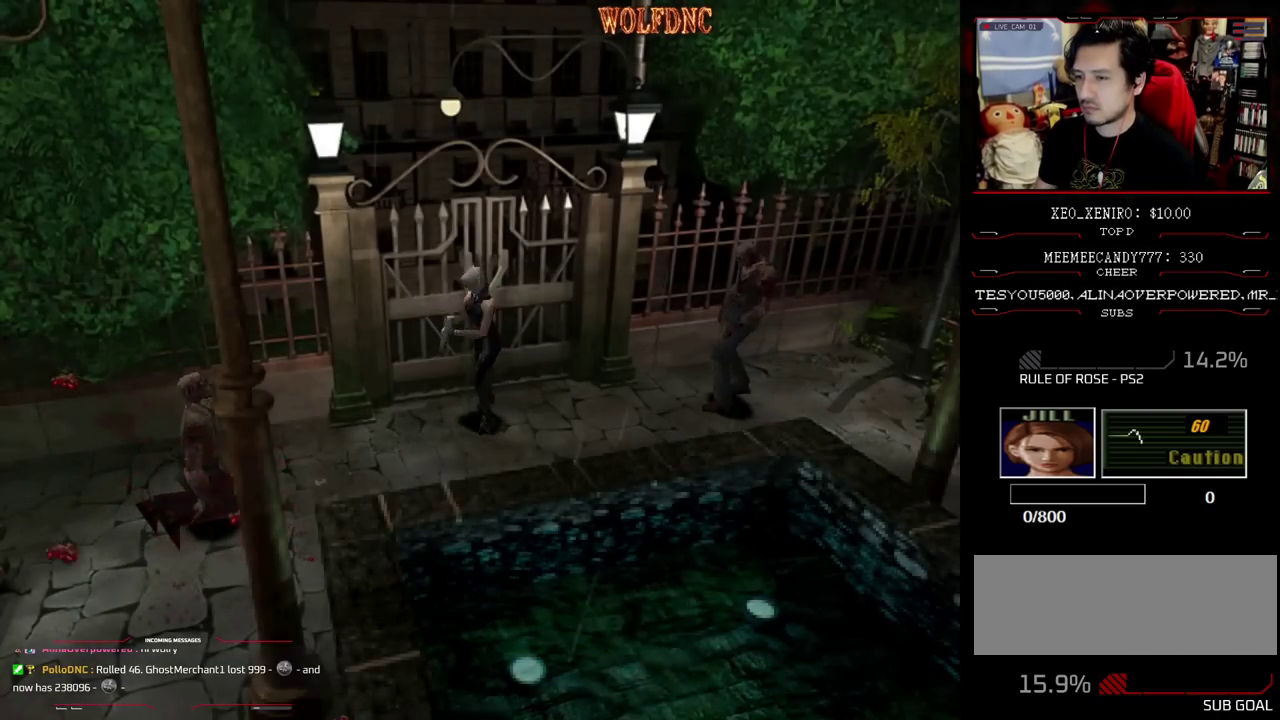
{"buttons": ["DPAD_LEFT"], "events": [[167, "DPAD_DOWN", "down"], [317, "SQUARE", "down"], [450, "DPAD_DOWN", "up"], [450, "SQUARE", "up"]]}
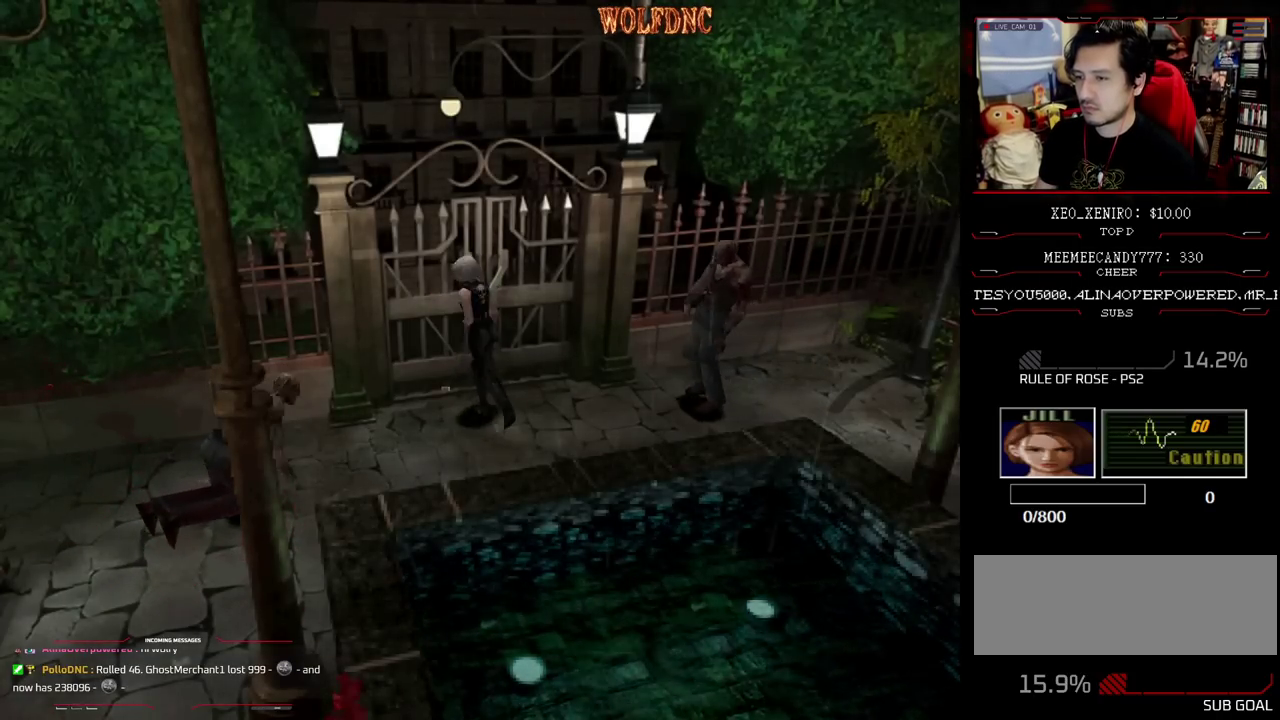
{"buttons": [], "events": [[233, "DPAD_LEFT", "up"], [283, "DPAD_DOWN", "down"], [367, "SQUARE", "down"], [467, "DPAD_DOWN", "up"], [467, "SQUARE", "up"]]}
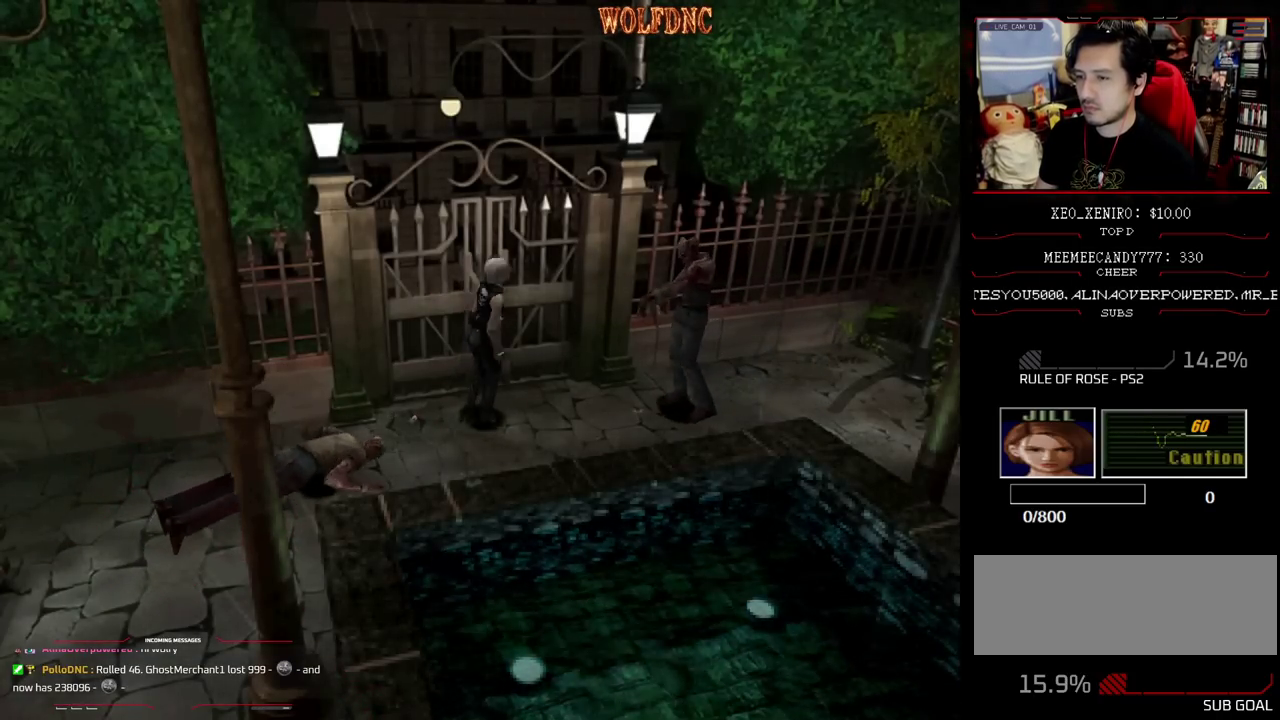
{"buttons": ["SQUARE", "DPAD_UP", "DPAD_RIGHT"], "events": [[150, "DPAD_UP", "down"], [200, "SQUARE", "down"], [483, "DPAD_RIGHT", "down"]]}
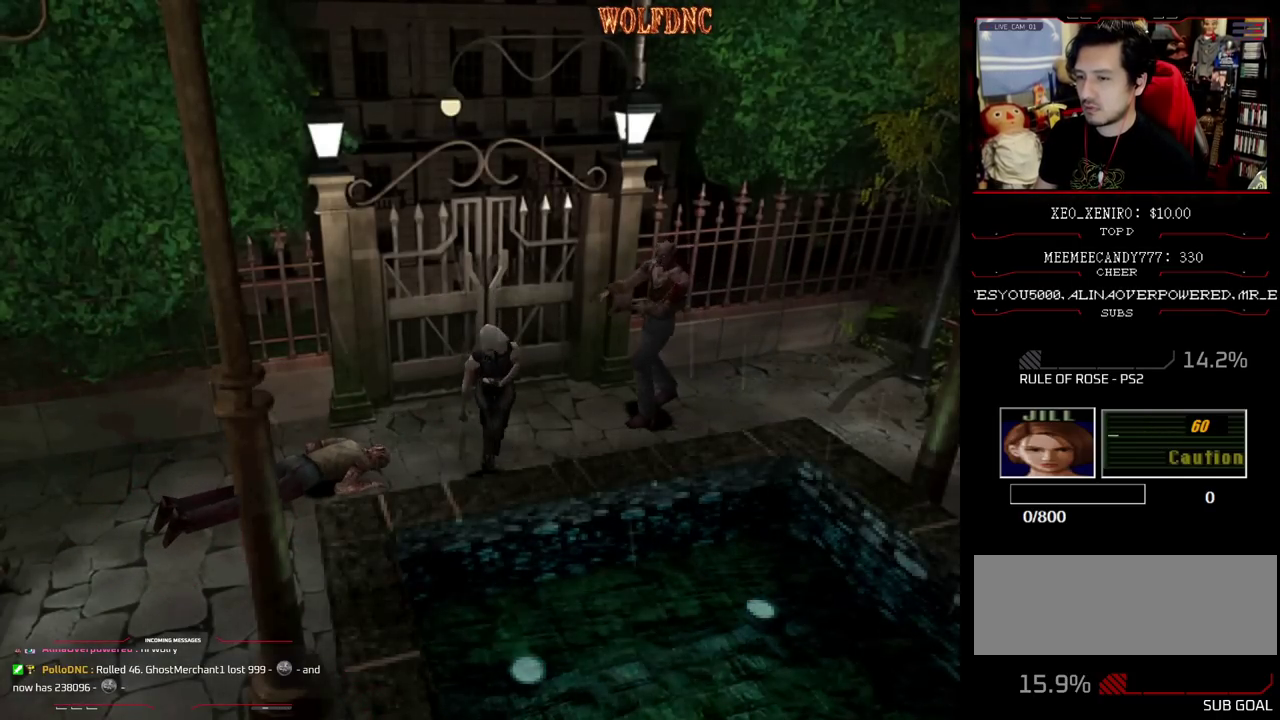
{"buttons": ["SQUARE", "DPAD_UP", "DPAD_RIGHT"], "events": [[317, "DPAD_RIGHT", "up"], [450, "DPAD_RIGHT", "down"]]}
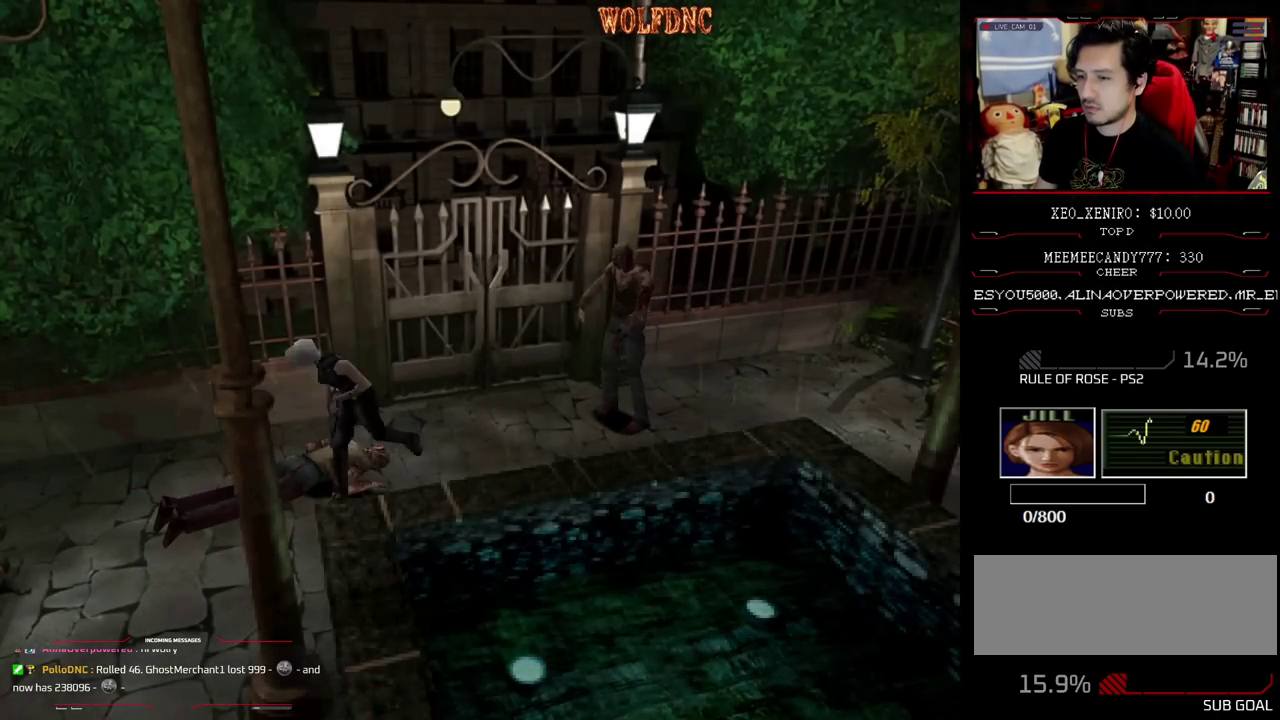
{"buttons": ["SQUARE", "DPAD_UP", "DPAD_LEFT"], "events": [[83, "DPAD_RIGHT", "up"], [283, "DPAD_LEFT", "down"]]}
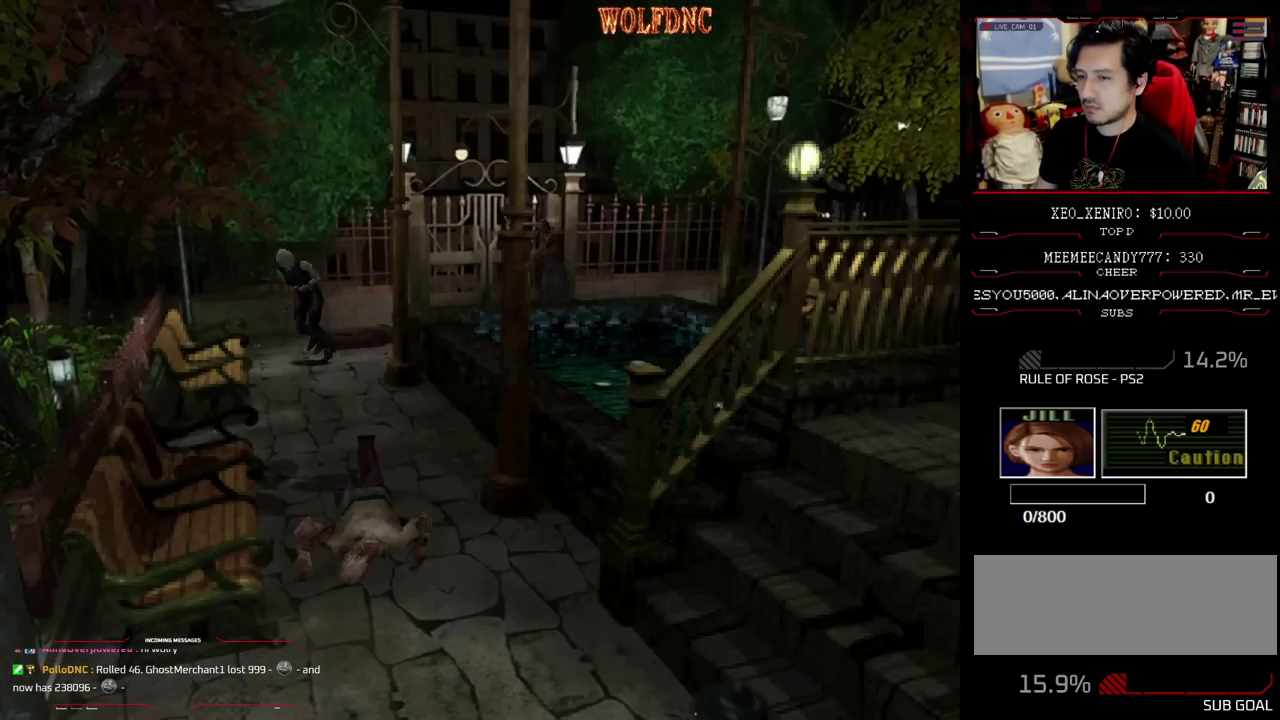
{"buttons": ["SQUARE", "DPAD_UP", "DPAD_LEFT"], "events": [[150, "DPAD_UP", "up"], [150, "SQUARE", "up"], [300, "SQUARE", "down"], [333, "DPAD_UP", "down"]]}
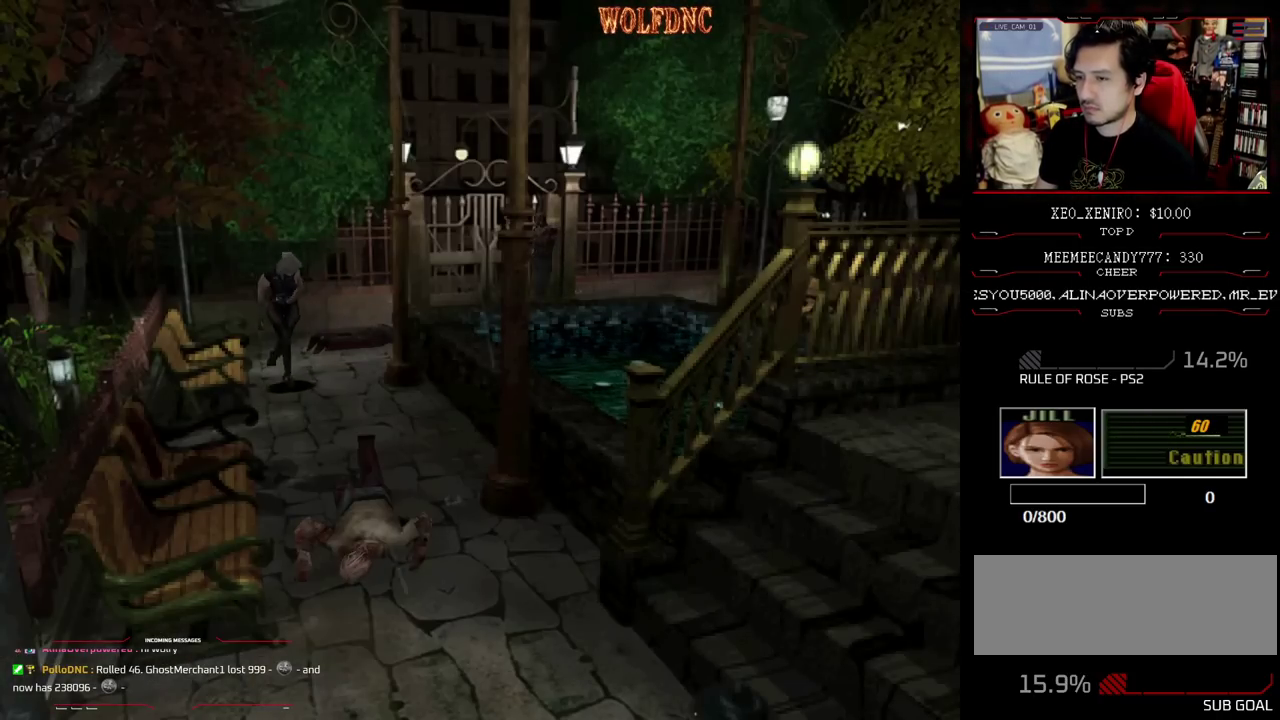
{"buttons": ["SQUARE", "DPAD_UP", "DPAD_RIGHT"], "events": [[217, "DPAD_LEFT", "up"], [350, "DPAD_RIGHT", "down"]]}
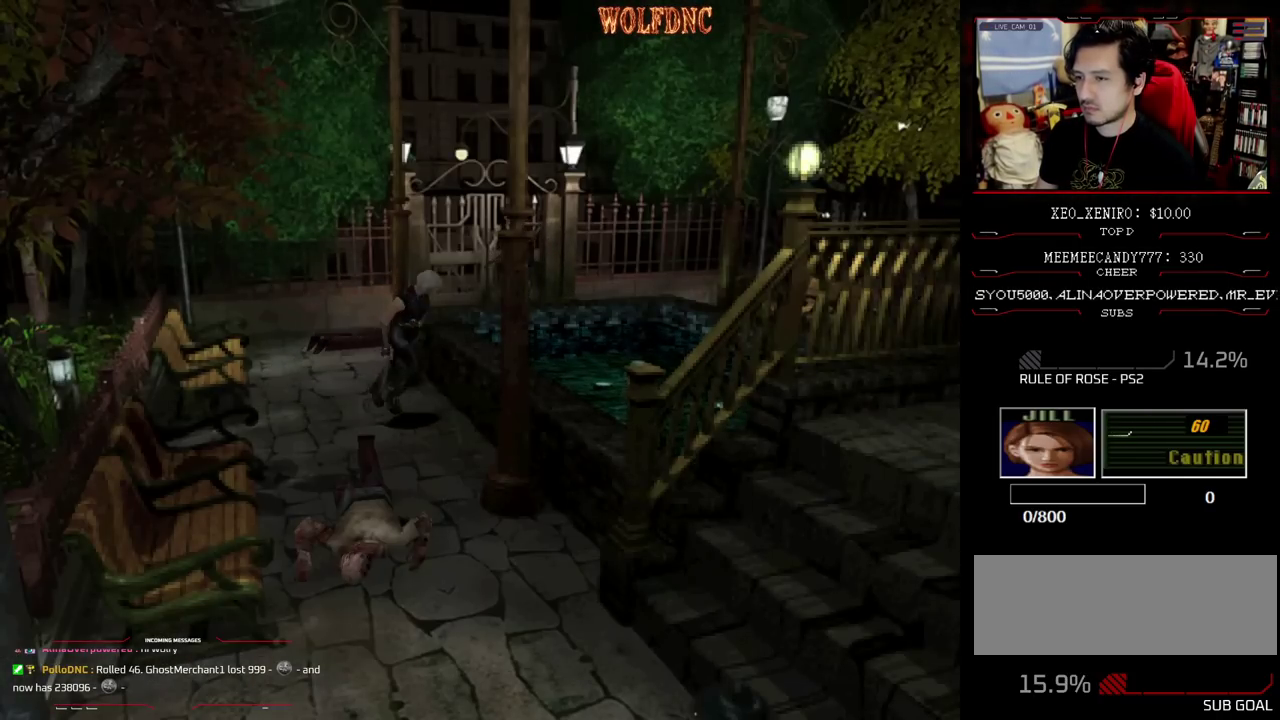
{"buttons": ["SQUARE", "DPAD_UP"], "events": [[83, "DPAD_RIGHT", "up"], [233, "DPAD_RIGHT", "down"], [367, "DPAD_RIGHT", "up"]]}
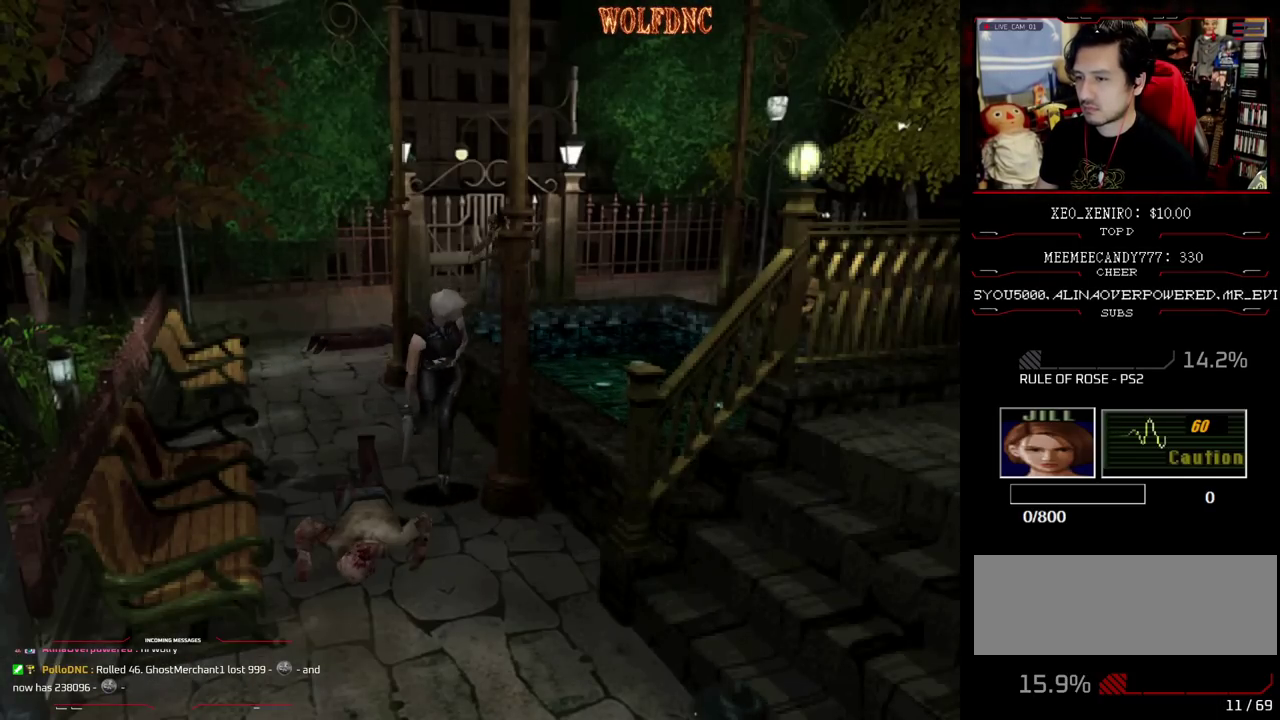
{"buttons": ["SQUARE", "DPAD_UP"], "events": [[200, "DPAD_LEFT", "down"], [433, "DPAD_LEFT", "up"]]}